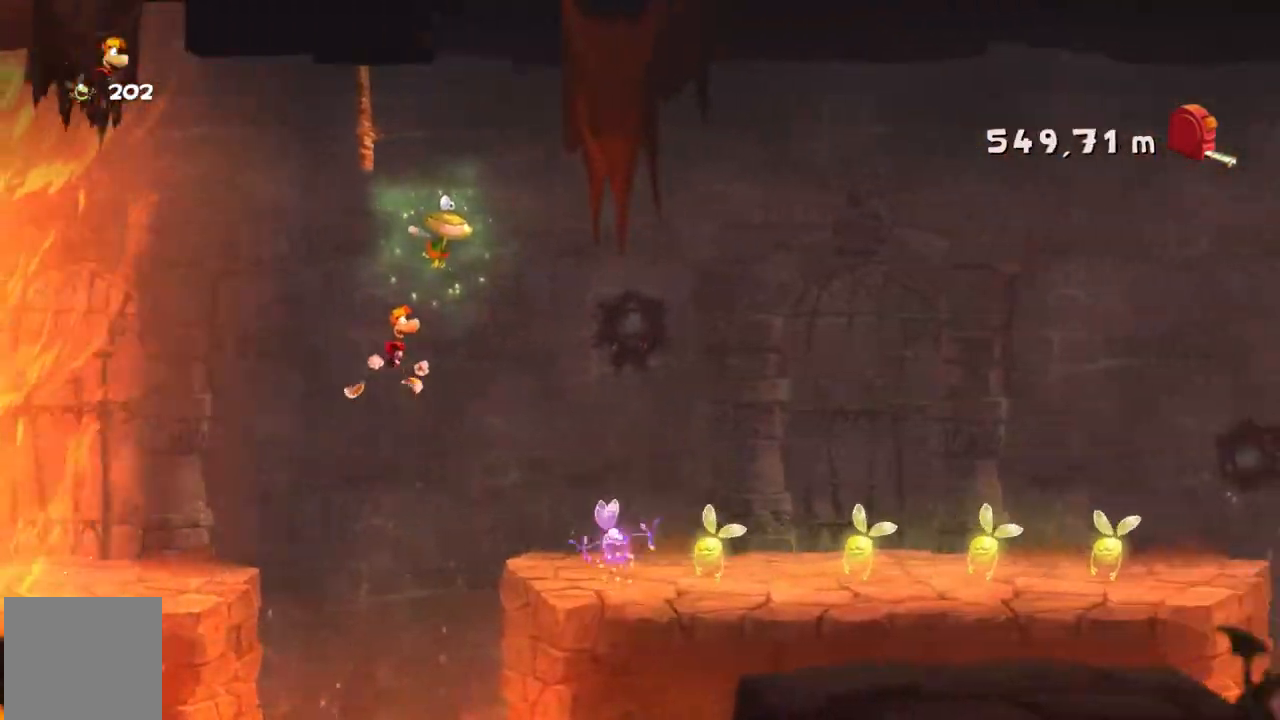
Gameplay with a controller (Xbox layout); each line is a JSON object with the inputs held at the frame after it. "events" lists button and stick changes between this image and that frame as [ms after this image, input, new state], when the widget could be followed in between. Not read: L3 R3 right_stick.
{"buttons": ["R2"], "left_stick": "center", "events": []}
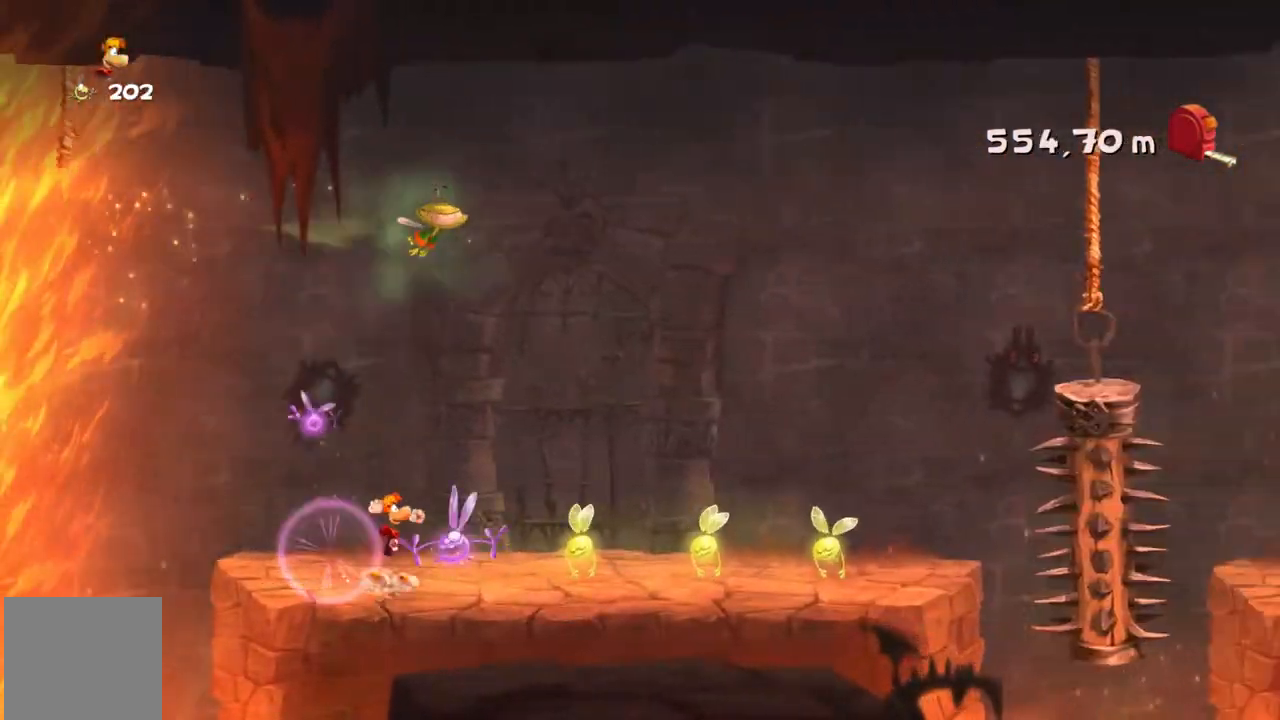
{"buttons": ["R2"], "left_stick": "center", "events": []}
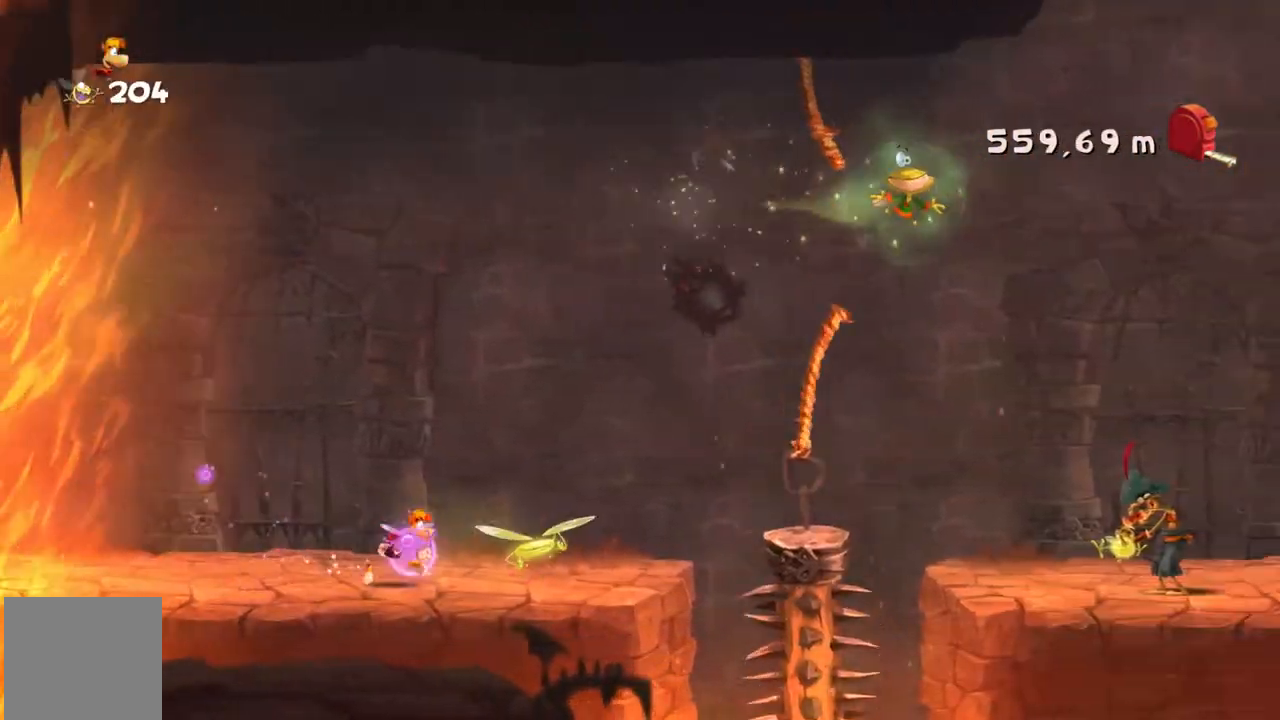
{"buttons": ["A", "R2"], "left_stick": "center", "events": [[367, "A", "down"]]}
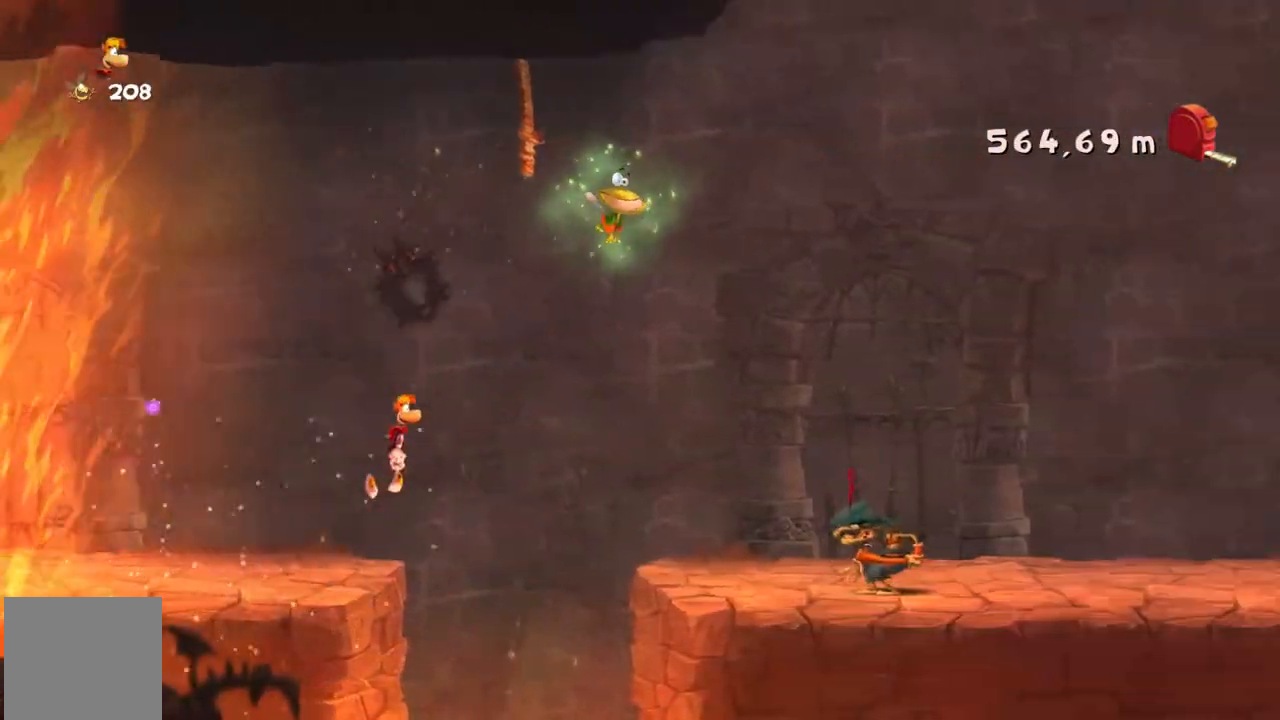
{"buttons": ["A", "R2"], "left_stick": "center", "events": []}